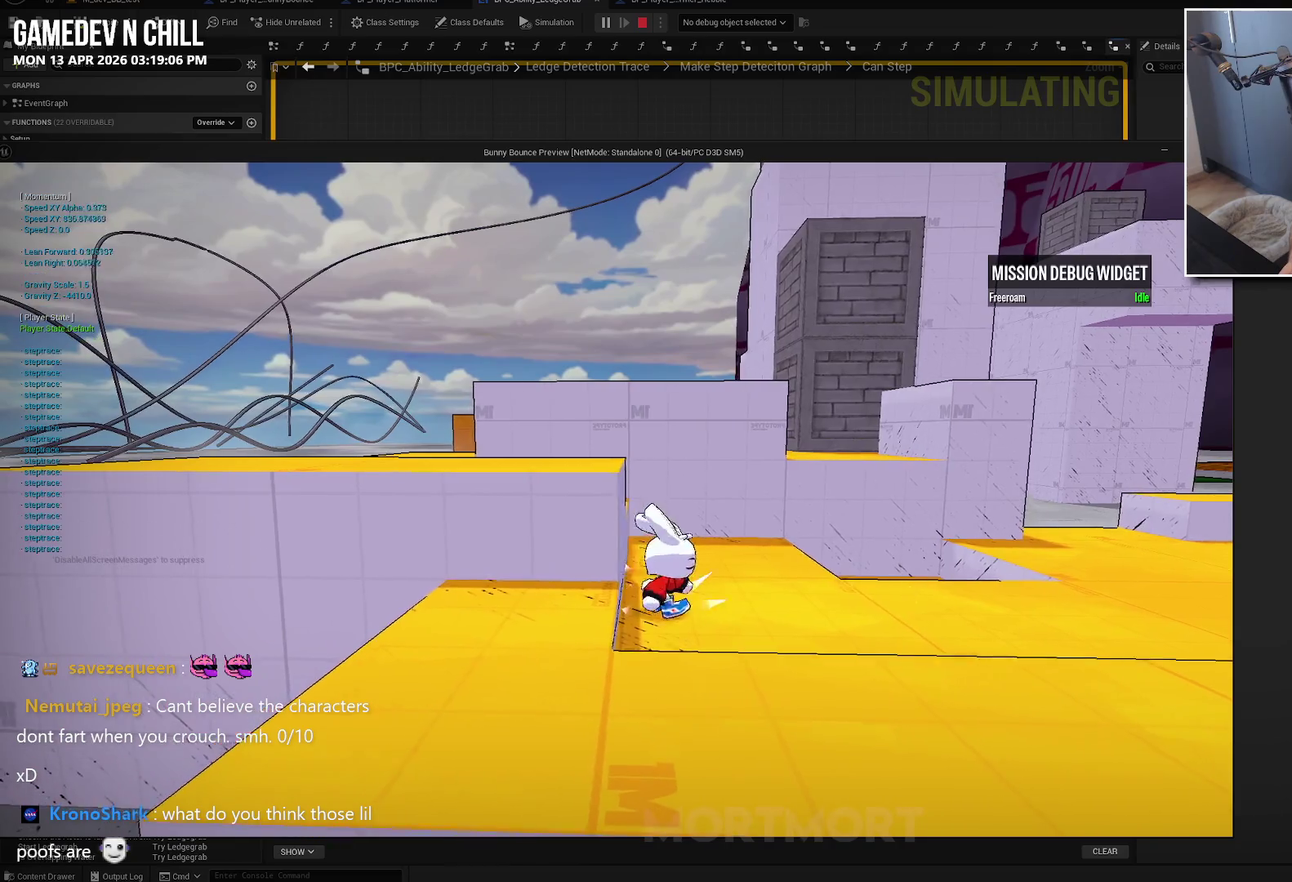
Gameplay with a controller (Xbox layout); each line is a JSON object with the inputs held at the frame after it. "events" lists button and stick changes between this image and that frame as [ms after this image, input, new state], when the widget could be followed in between.
{"buttons": [], "left_stick": "left", "right_stick": "center", "events": [[367, "left_stick", "center"], [484, "left_stick", "left"]]}
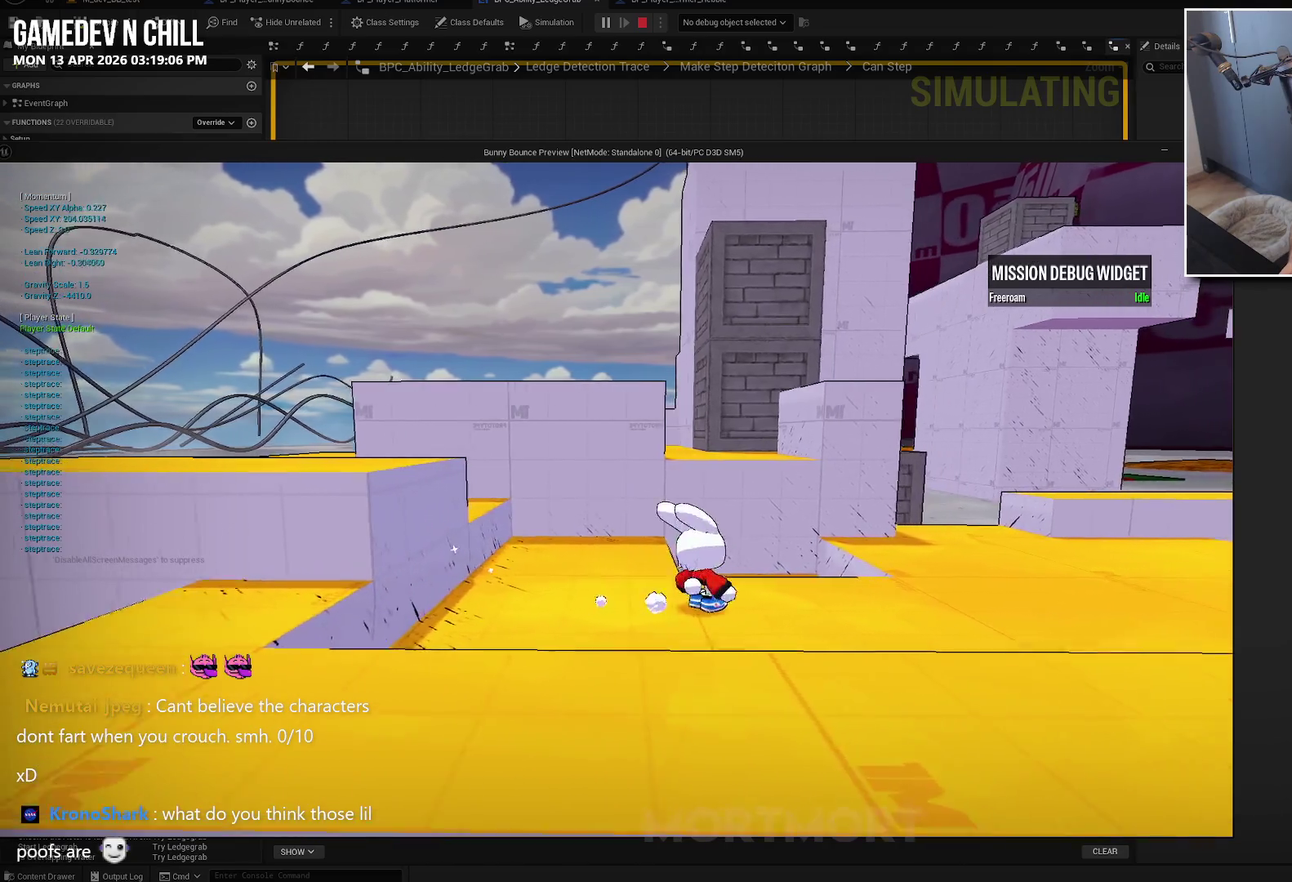
{"buttons": ["A"], "left_stick": "left", "right_stick": "center", "events": [[300, "A", "down"]]}
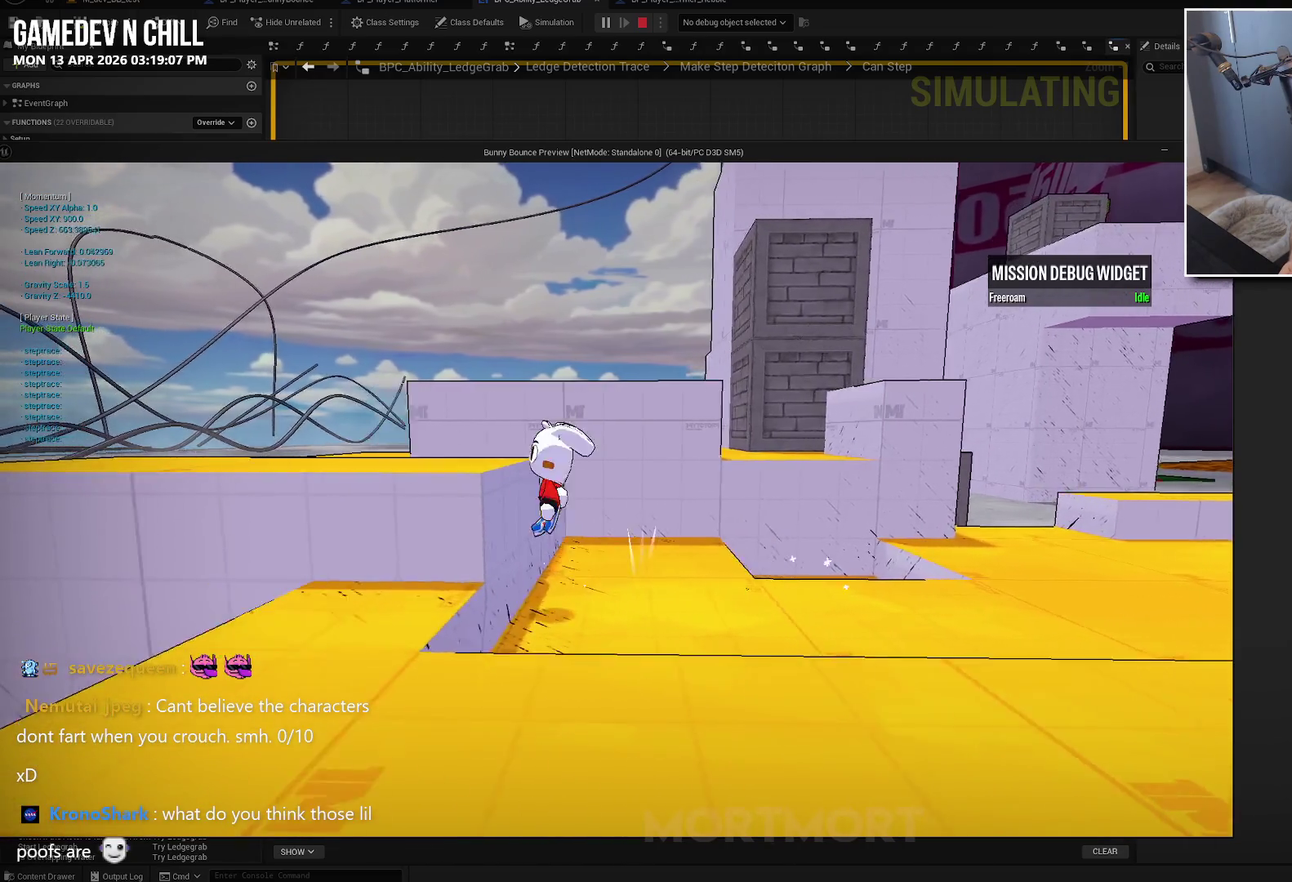
{"buttons": [], "left_stick": "center", "right_stick": "center", "events": [[17, "A", "up"], [417, "left_stick", "center"]]}
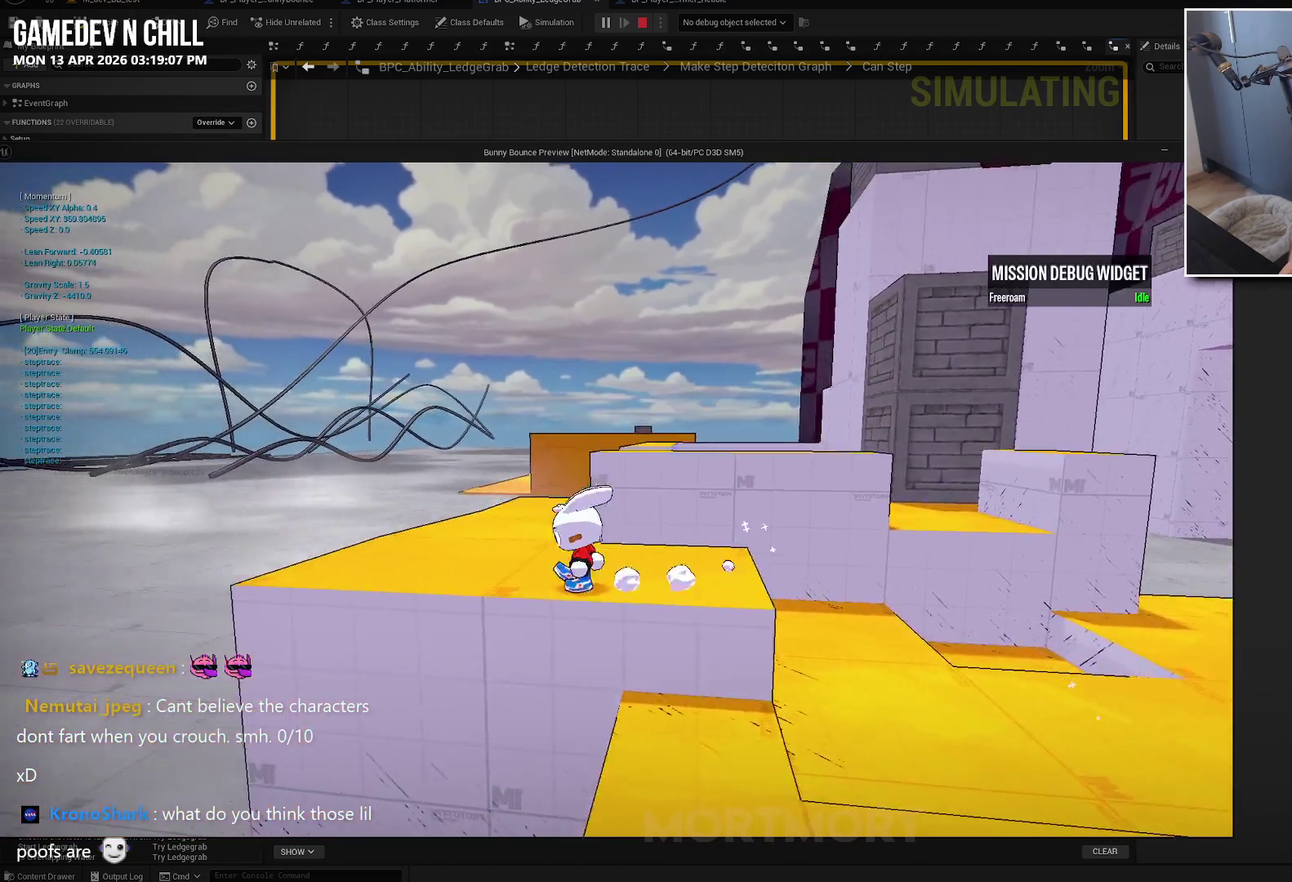
{"buttons": [], "left_stick": "right", "right_stick": "left", "events": [[34, "left_stick", "right"], [417, "right_stick", "left"]]}
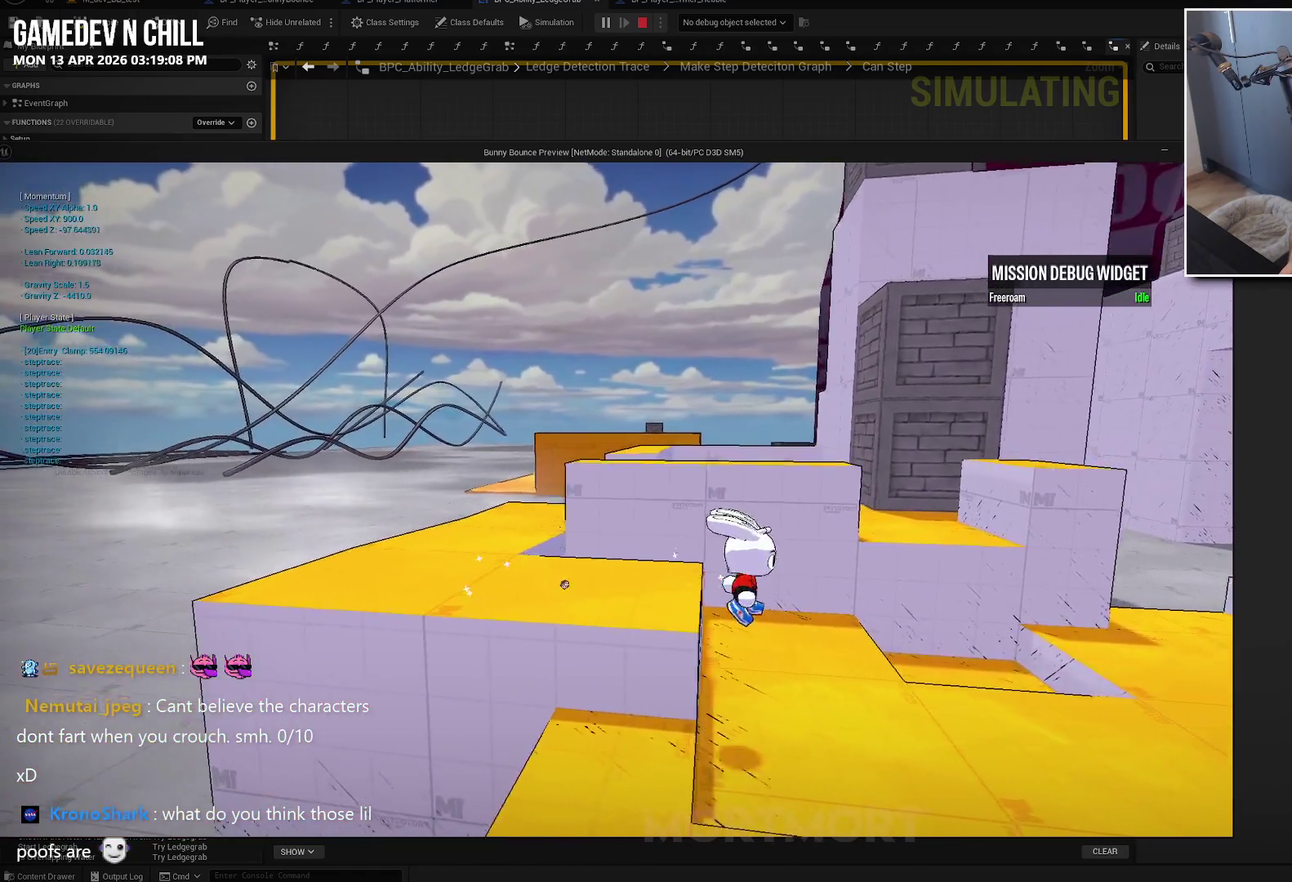
{"buttons": [], "left_stick": "center", "right_stick": "center", "events": [[50, "right_stick", "down-left"], [100, "right_stick", "center"], [184, "left_stick", "center"], [200, "right_stick", "right"], [367, "right_stick", "center"]]}
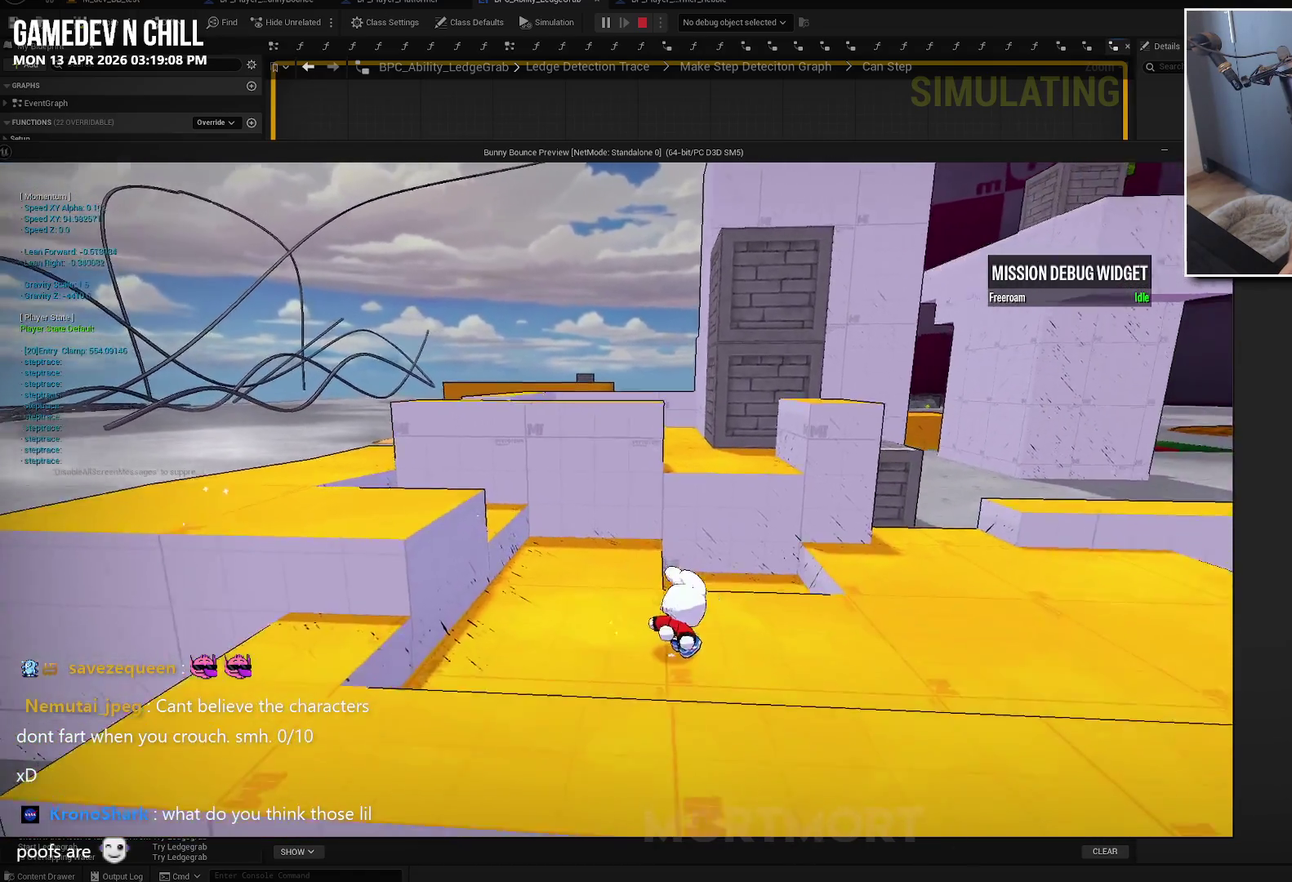
{"buttons": [], "left_stick": "center", "right_stick": "center", "events": []}
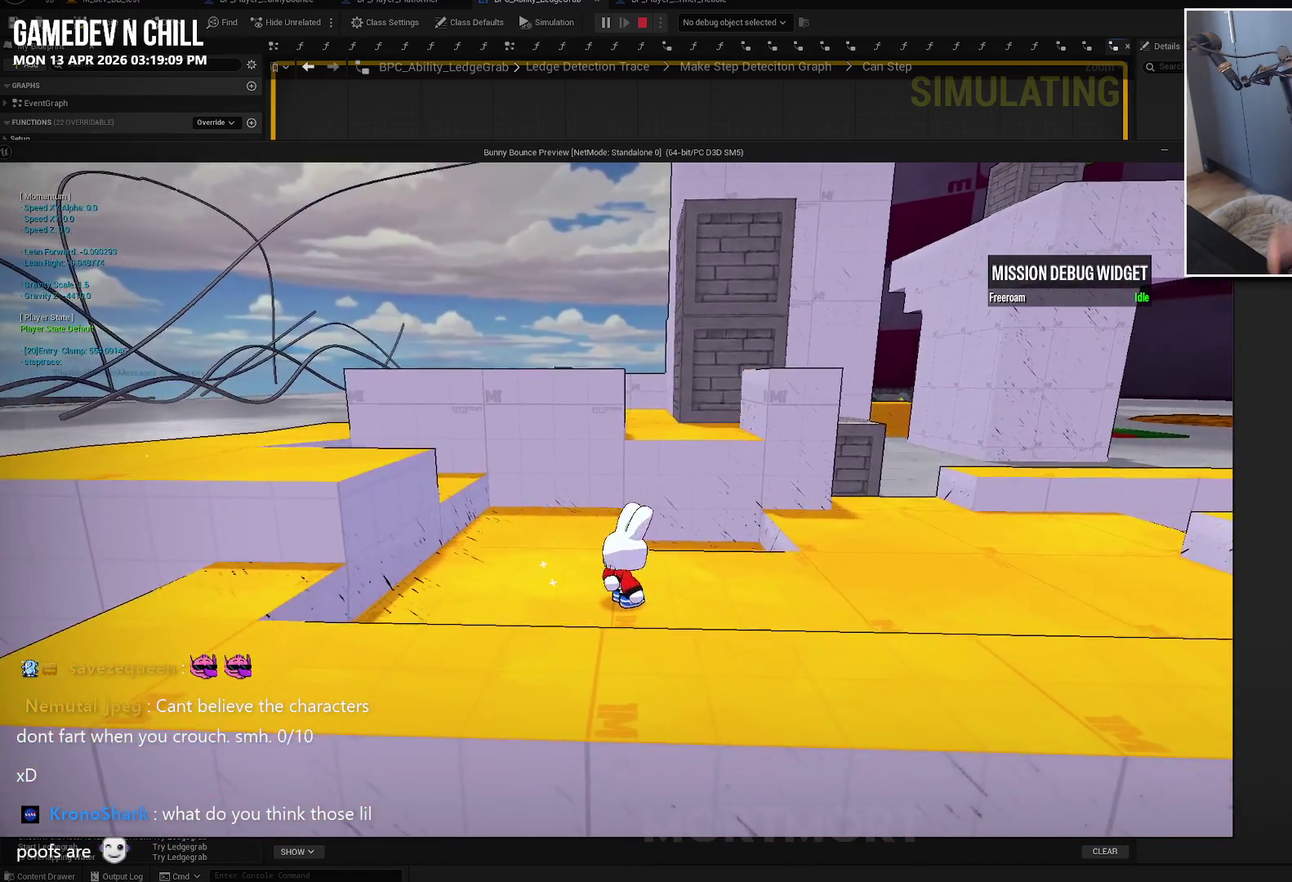
{"buttons": [], "left_stick": "center", "right_stick": "center", "events": []}
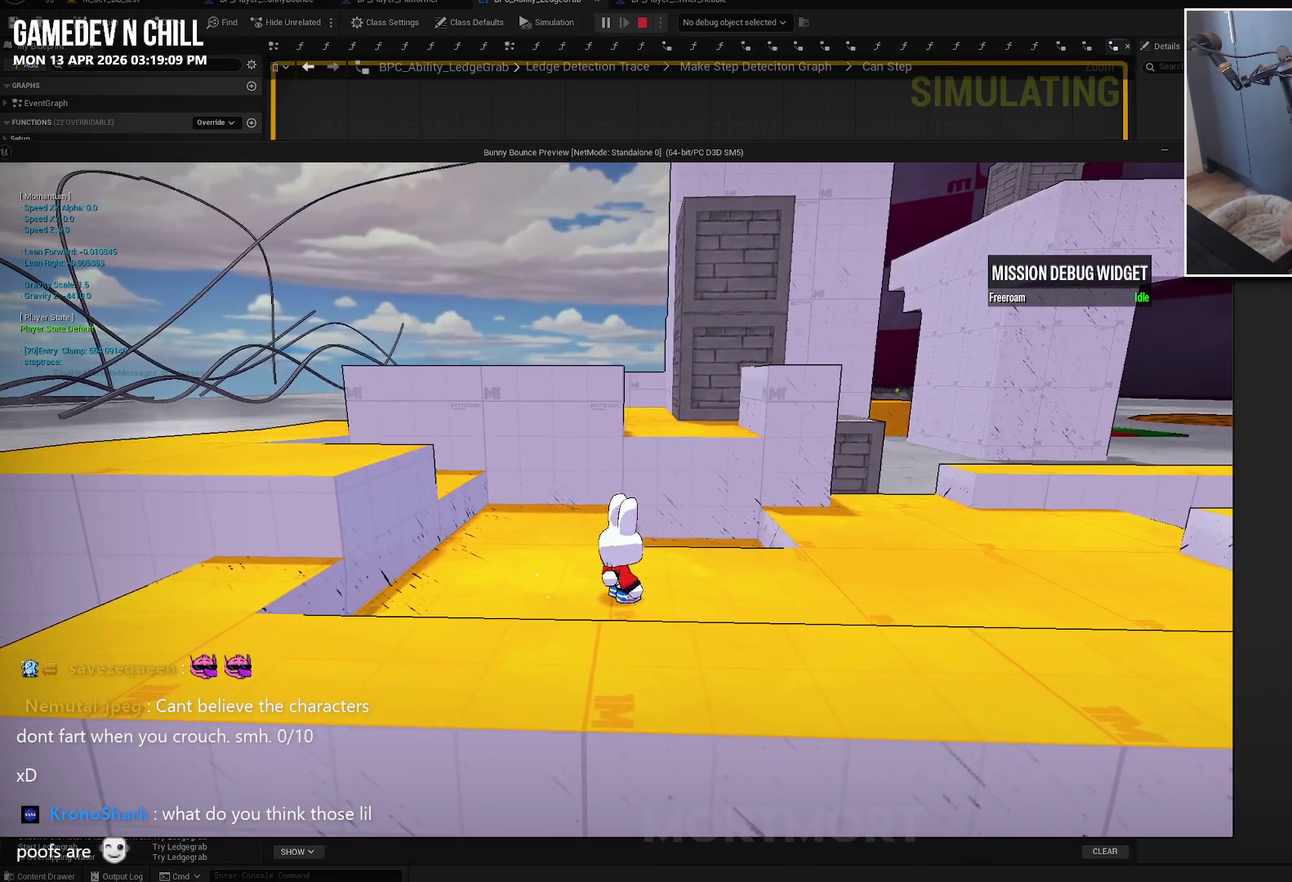
{"buttons": [], "left_stick": "center", "right_stick": "center", "events": []}
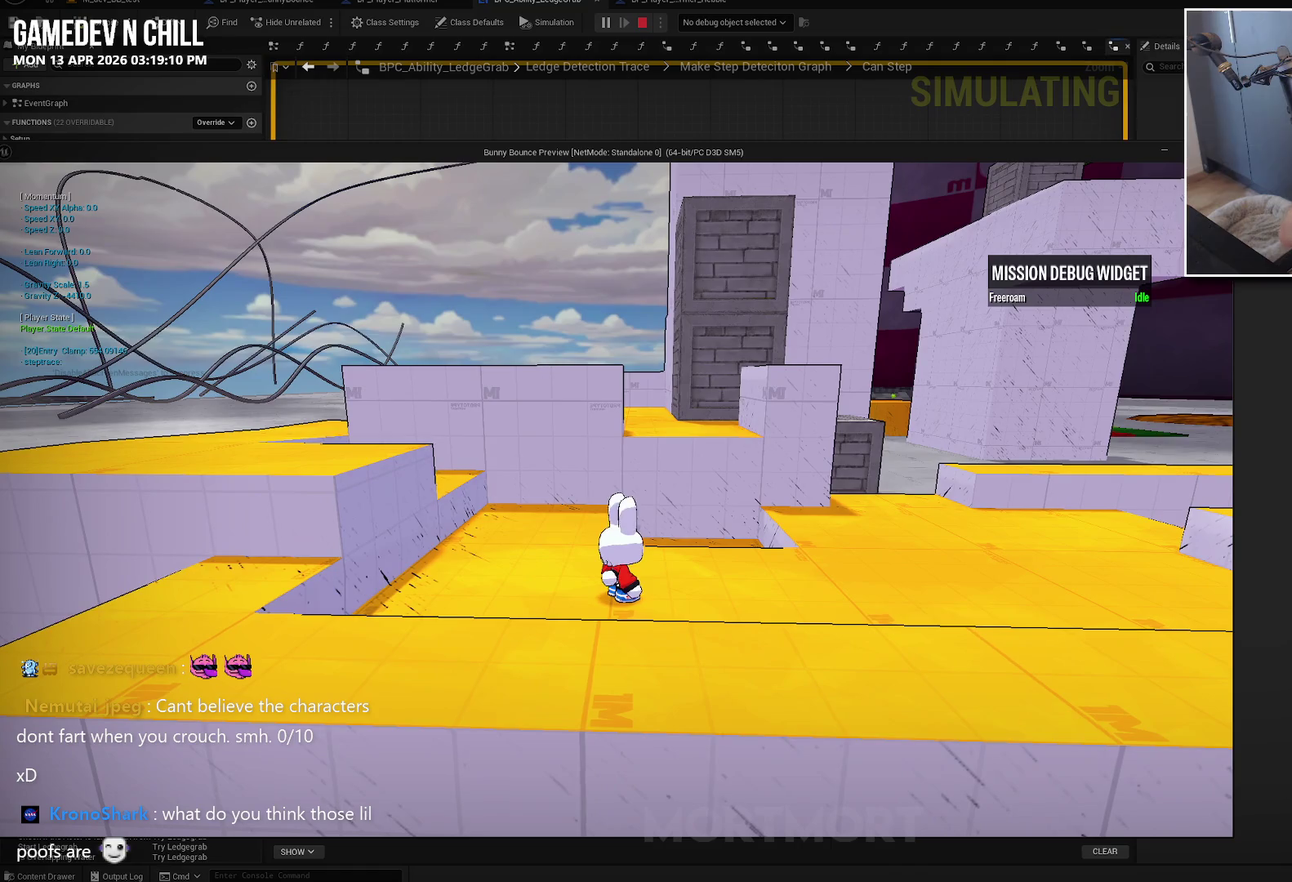
{"buttons": [], "left_stick": "center", "right_stick": "center", "events": []}
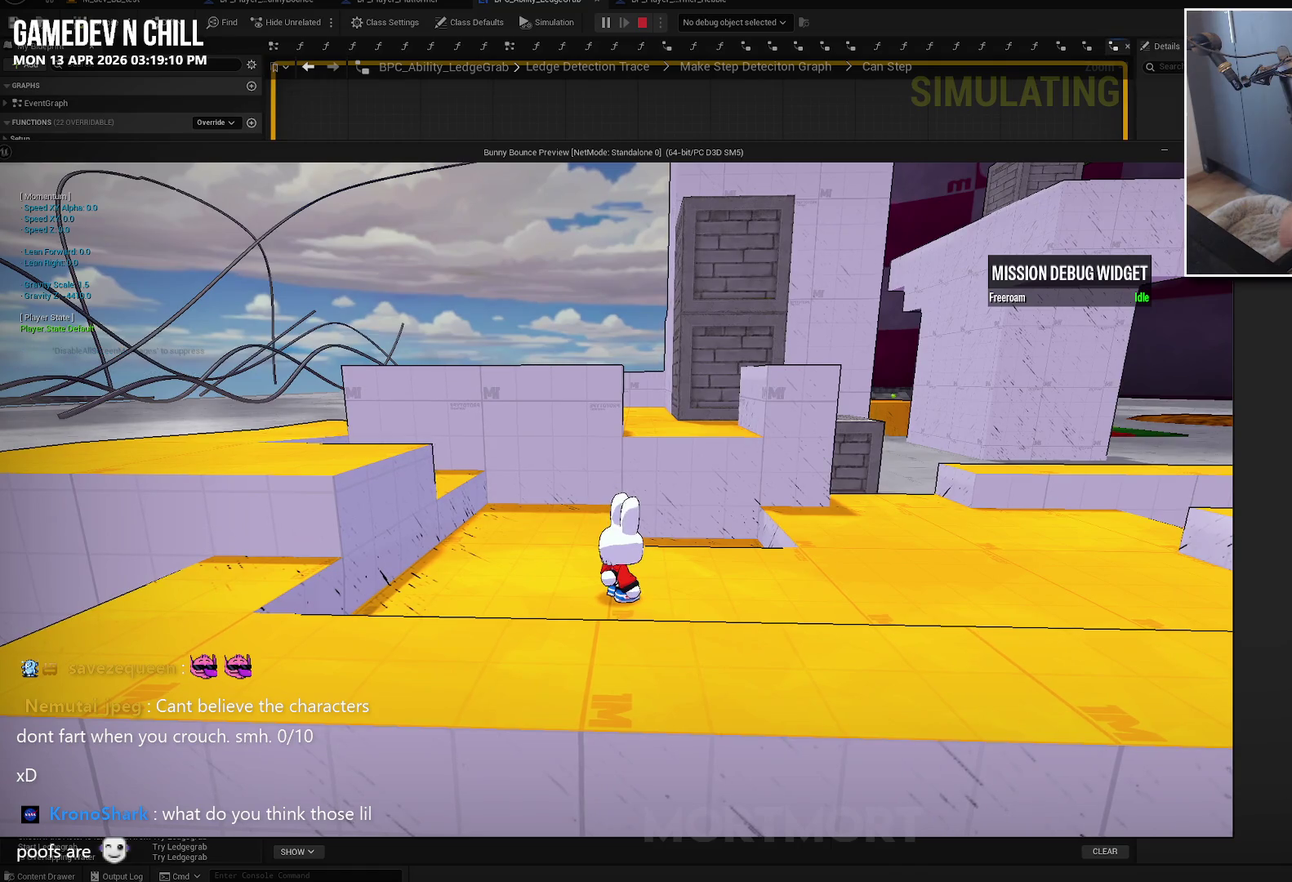
{"buttons": [], "left_stick": "center", "right_stick": "center", "events": []}
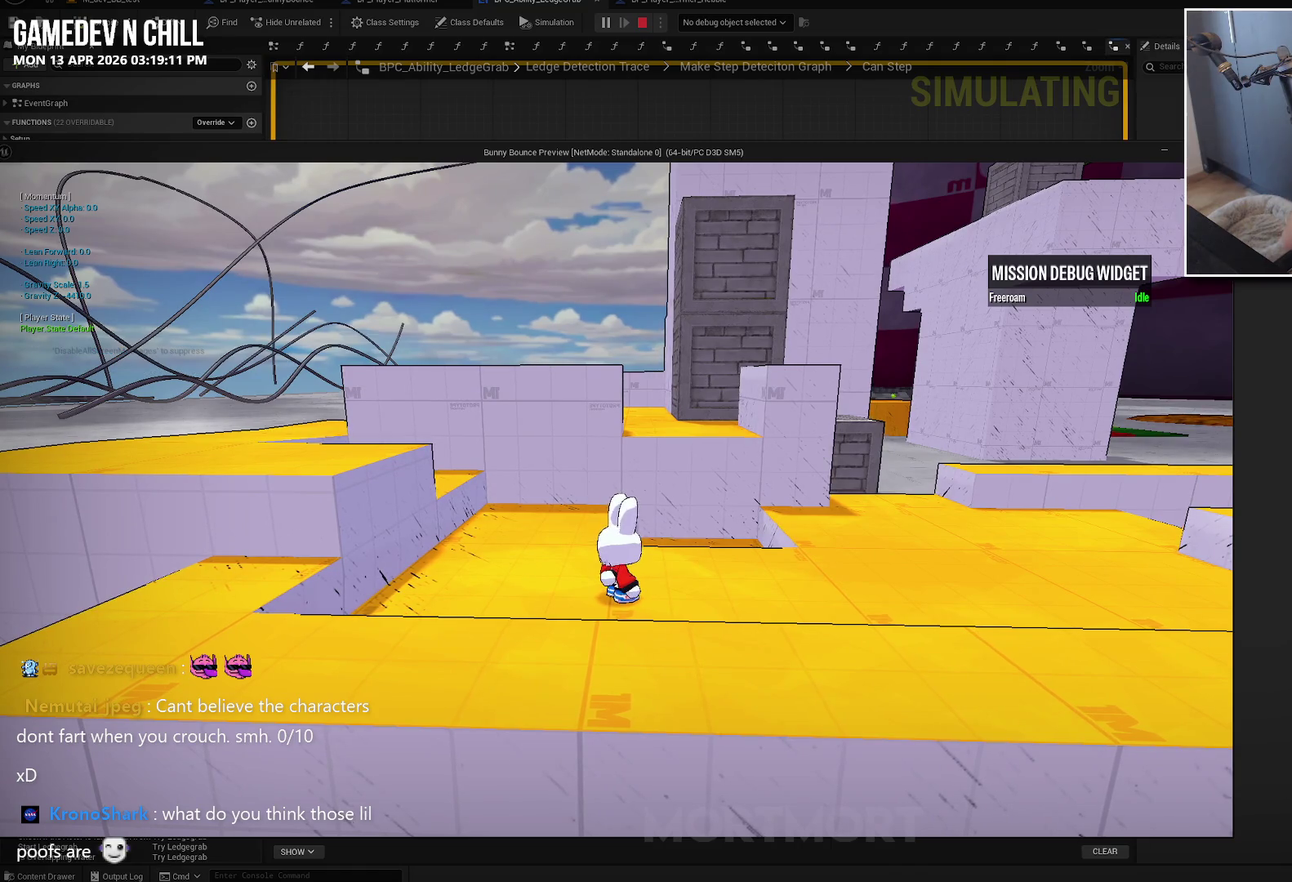
{"buttons": [], "left_stick": "center", "right_stick": "center", "events": []}
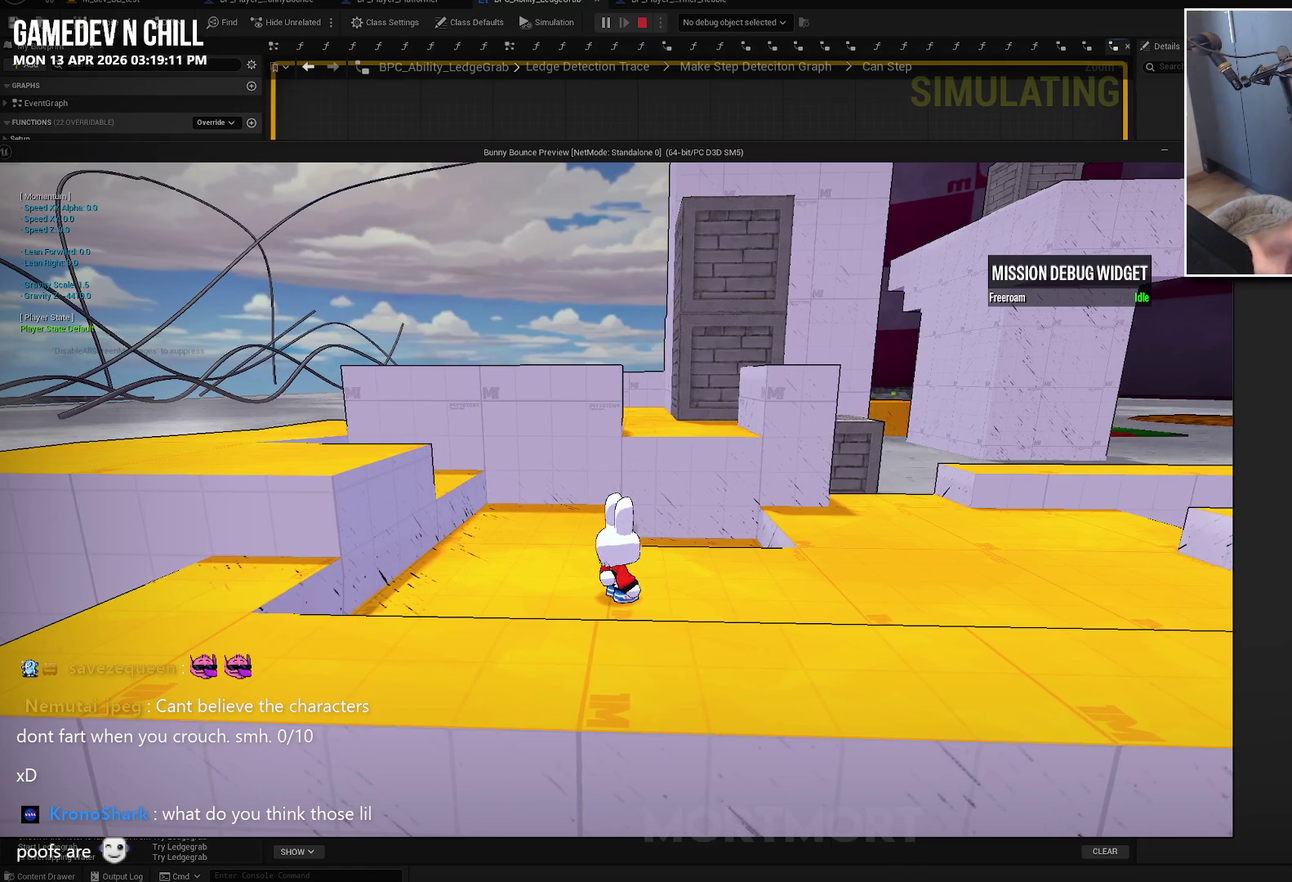
{"buttons": [], "left_stick": "center", "right_stick": "center", "events": [[184, "left_stick", "up-left"], [467, "left_stick", "center"]]}
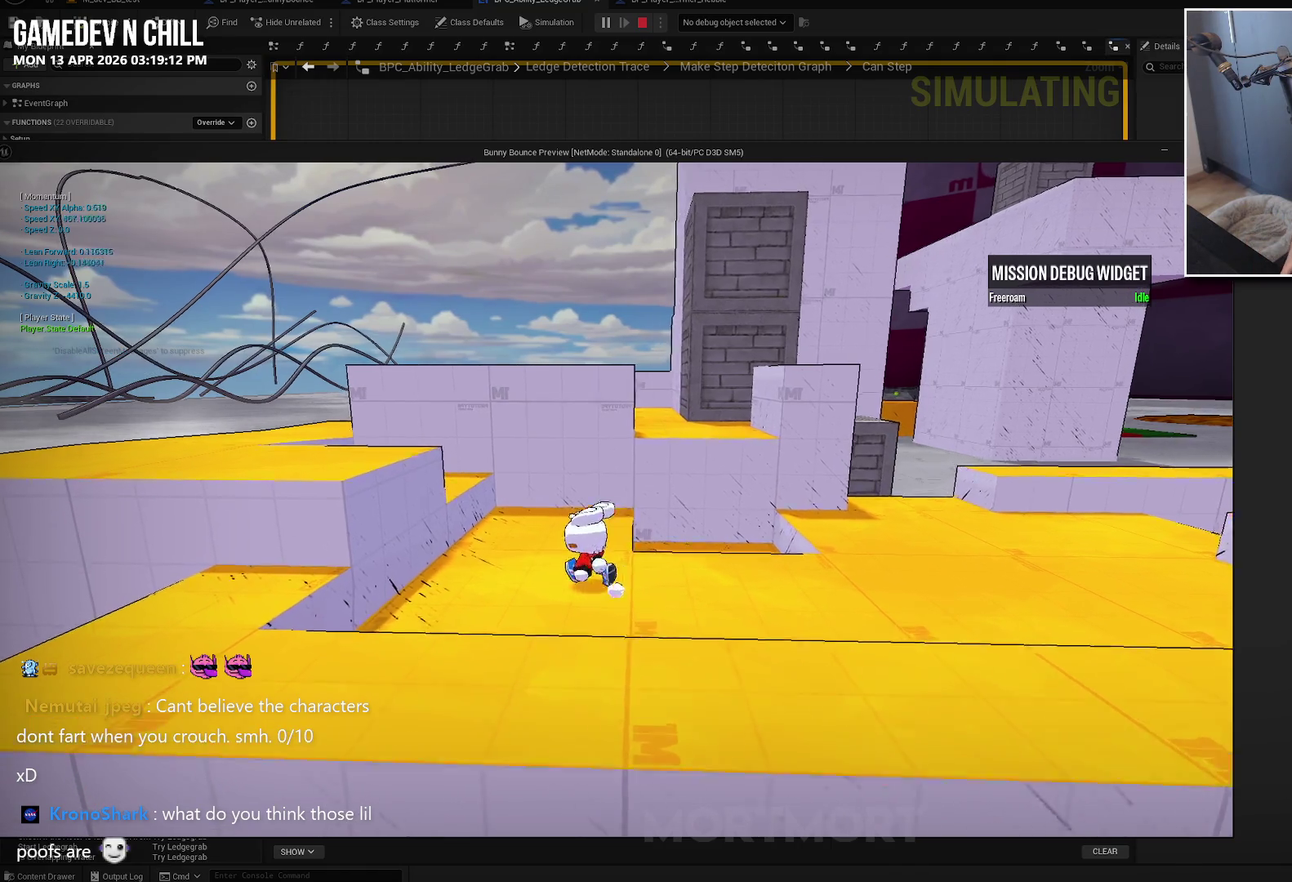
{"buttons": ["A"], "left_stick": "left", "right_stick": "center", "events": [[50, "left_stick", "left"], [150, "A", "down"]]}
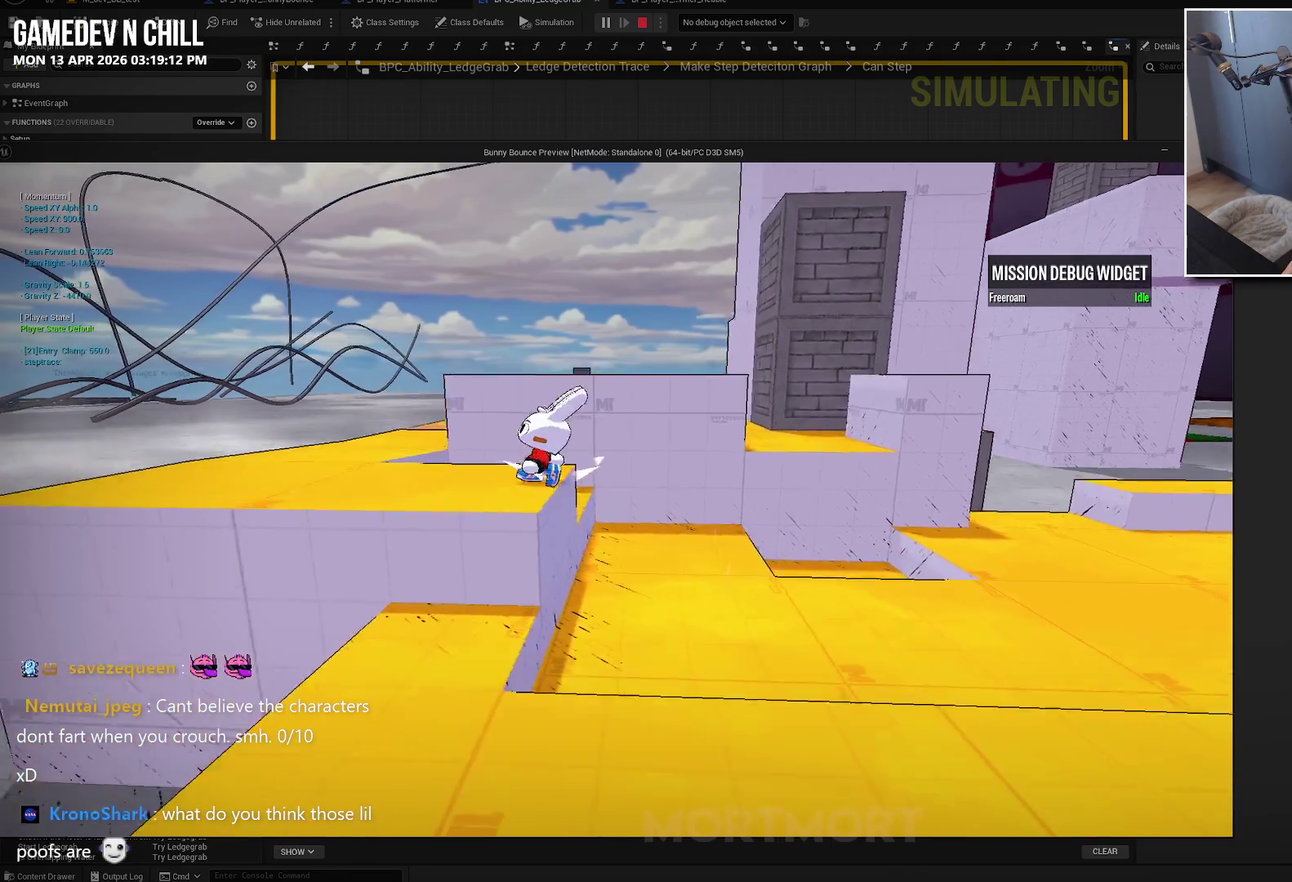
{"buttons": [], "left_stick": "right", "right_stick": "center", "events": [[117, "A", "up"], [367, "left_stick", "up"], [417, "left_stick", "up-right"], [500, "left_stick", "right"]]}
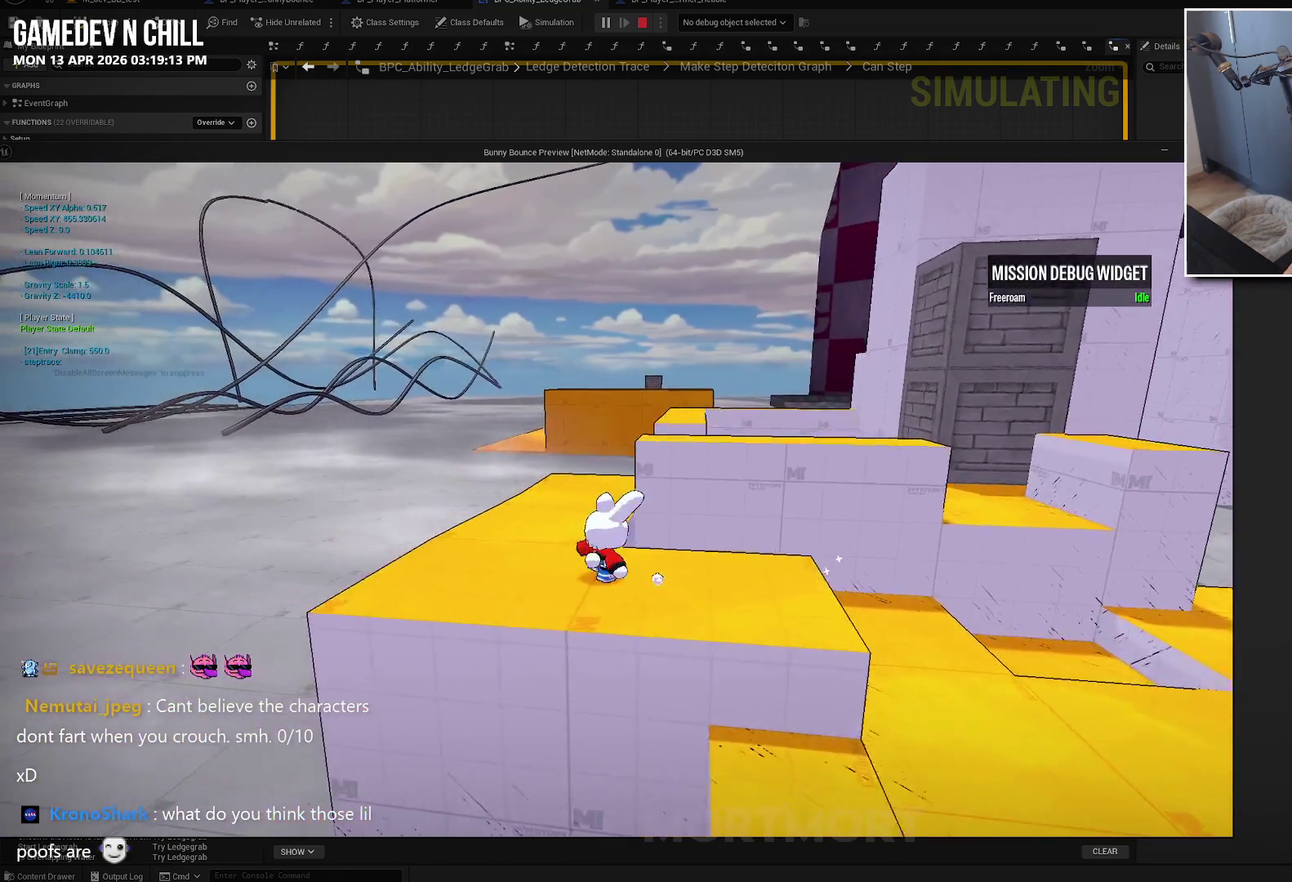
{"buttons": [], "left_stick": "down-right", "right_stick": "left", "events": [[67, "left_stick", "down-right"], [84, "right_stick", "up-left"], [200, "right_stick", "center"], [350, "left_stick", "right"], [350, "right_stick", "left"], [484, "left_stick", "down-right"]]}
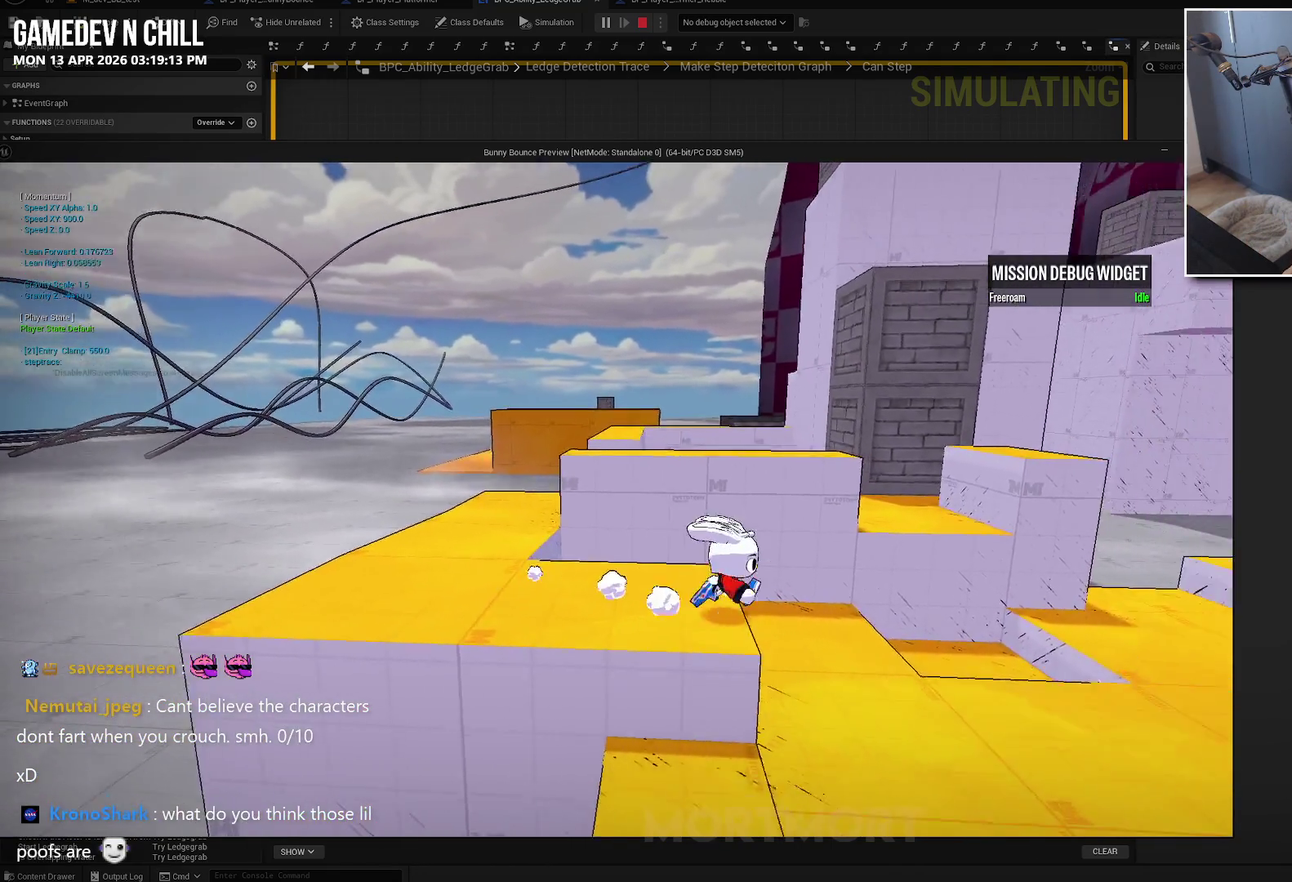
{"buttons": [], "left_stick": "up", "right_stick": "up", "events": [[50, "right_stick", "down-left"], [134, "left_stick", "right"], [267, "right_stick", "center"], [384, "left_stick", "up-right"], [484, "left_stick", "up"], [500, "right_stick", "up"]]}
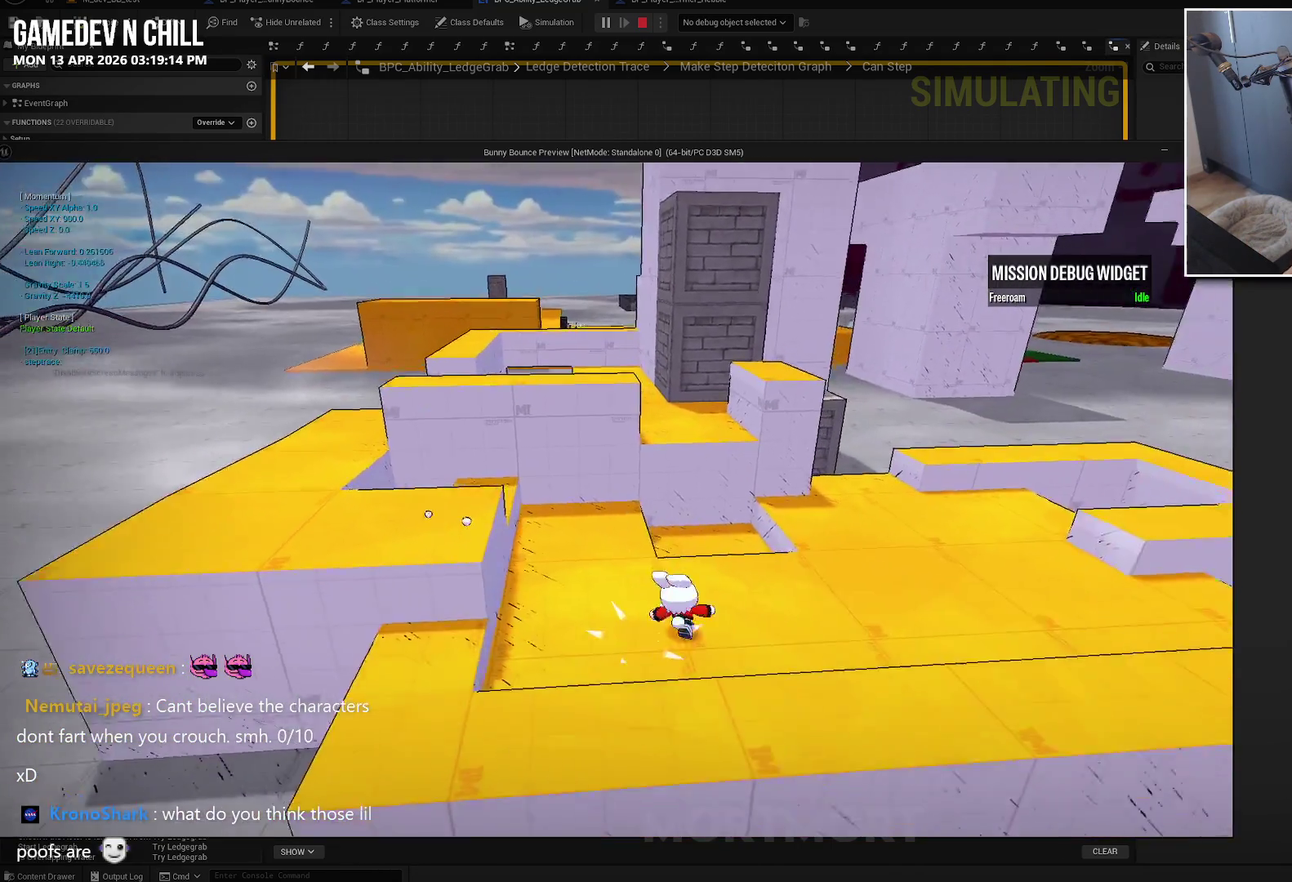
{"buttons": ["A"], "left_stick": "left", "right_stick": "center", "events": [[34, "left_stick", "up-left"], [50, "right_stick", "up-right"], [100, "left_stick", "left"], [167, "right_stick", "center"], [317, "A", "down"]]}
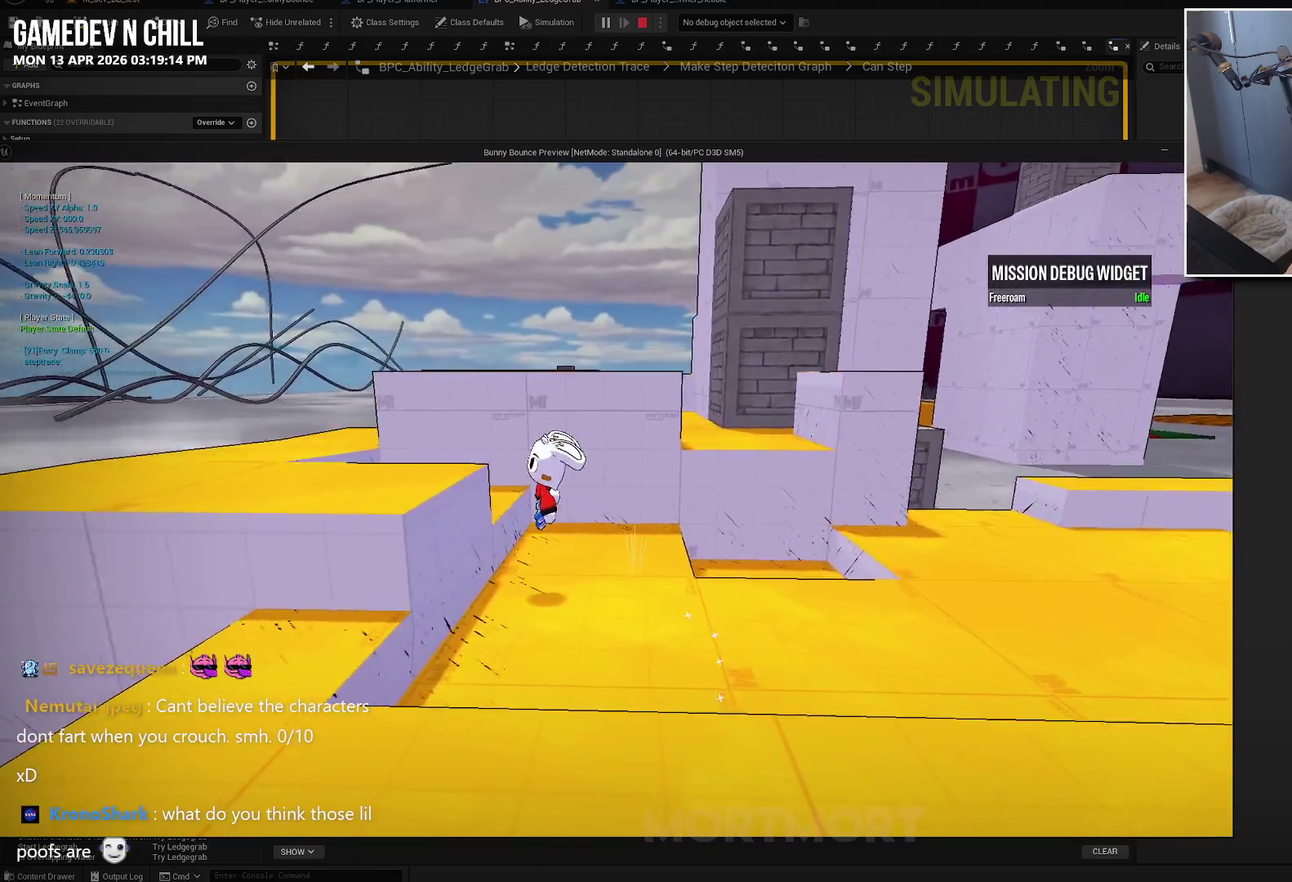
{"buttons": [], "left_stick": "up-left", "right_stick": "center", "events": [[334, "A", "up"], [500, "left_stick", "up-left"]]}
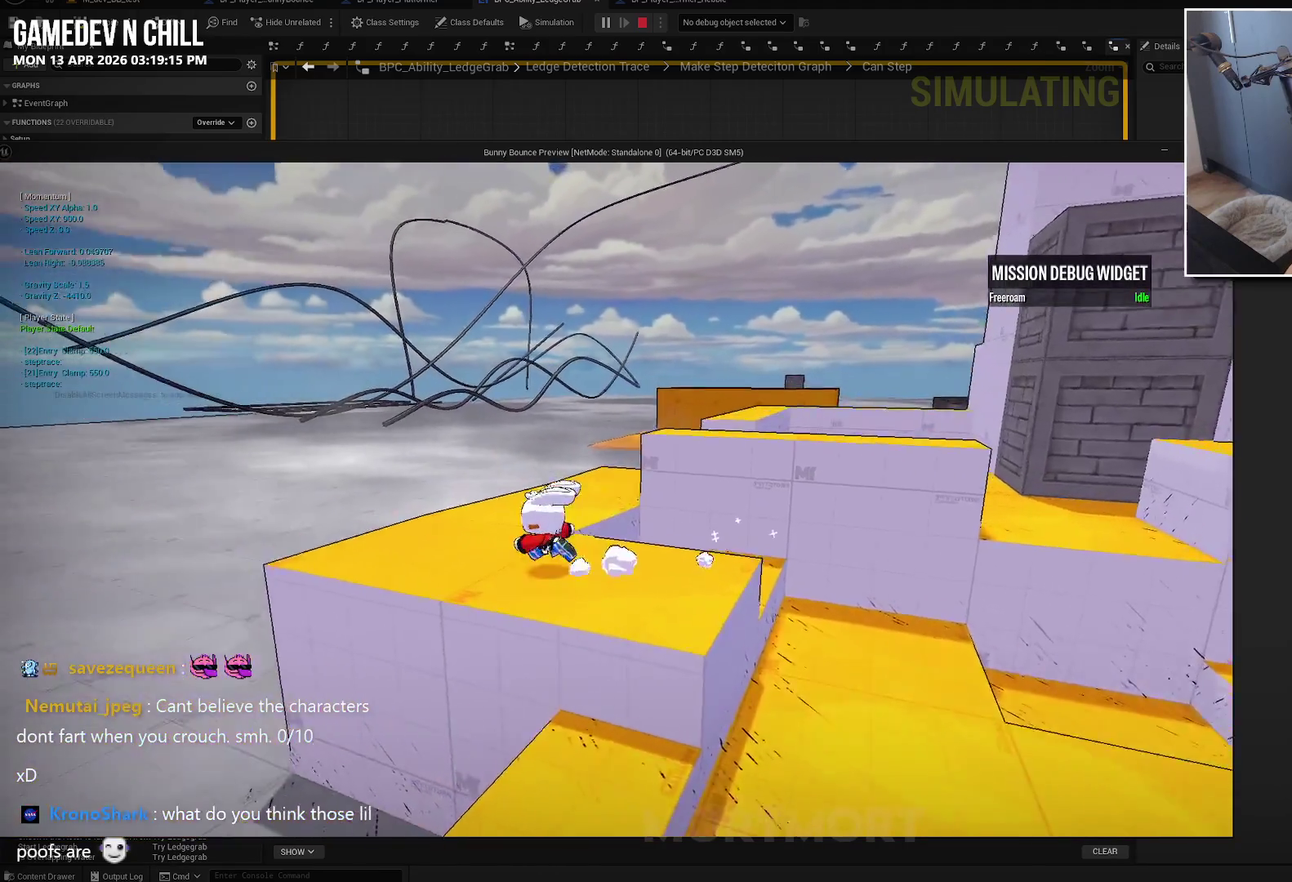
{"buttons": [], "left_stick": "down-right", "right_stick": "center", "events": [[67, "right_stick", "right"], [184, "left_stick", "up"], [234, "left_stick", "up-right"], [334, "left_stick", "right"], [334, "right_stick", "center"], [417, "left_stick", "down-right"]]}
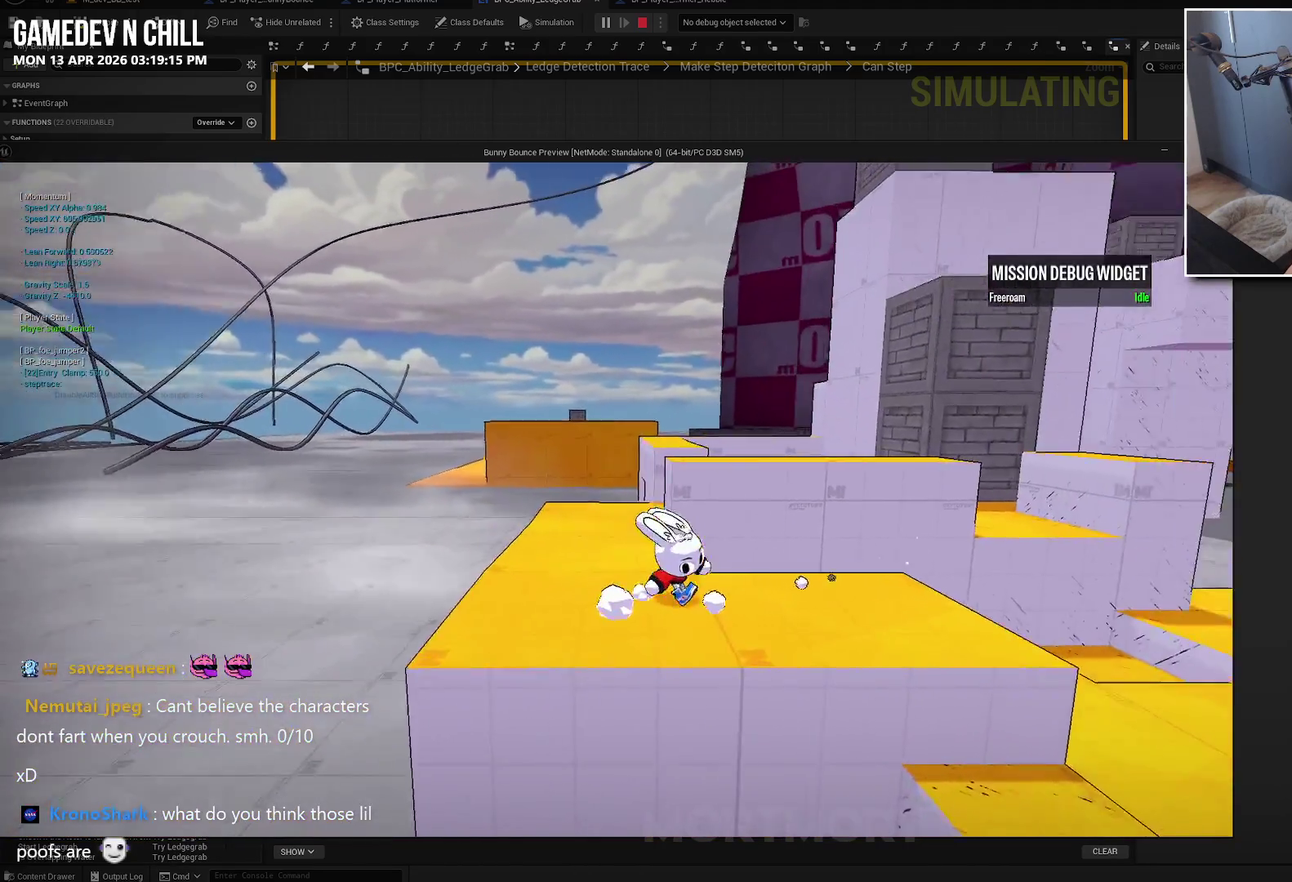
{"buttons": [], "left_stick": "right", "right_stick": "left", "events": [[67, "right_stick", "left"], [117, "left_stick", "right"], [200, "right_stick", "center"], [334, "right_stick", "left"]]}
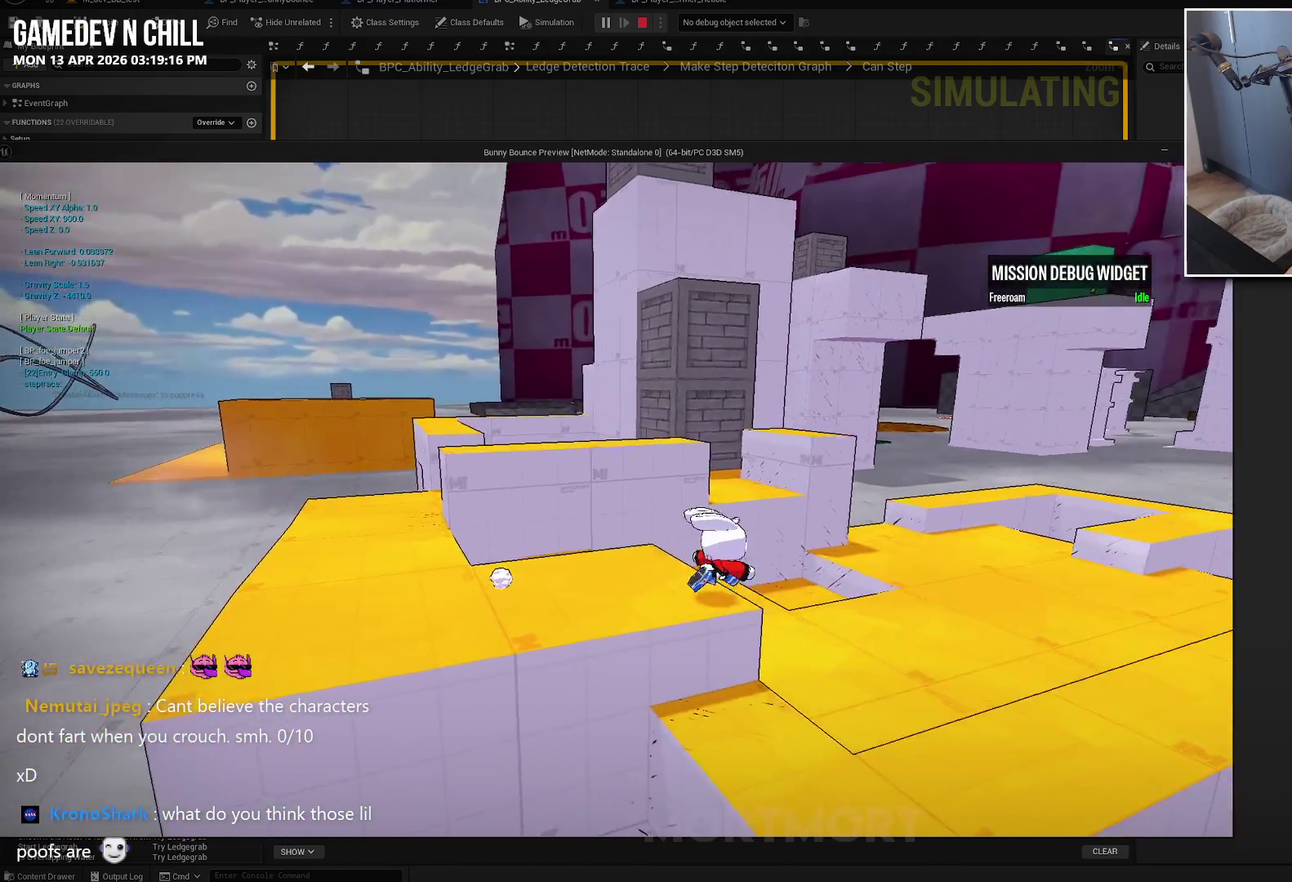
{"buttons": [], "left_stick": "up", "right_stick": "center", "events": [[50, "left_stick", "up-right"], [167, "left_stick", "up"], [267, "right_stick", "center"], [367, "right_stick", "right"], [450, "right_stick", "center"]]}
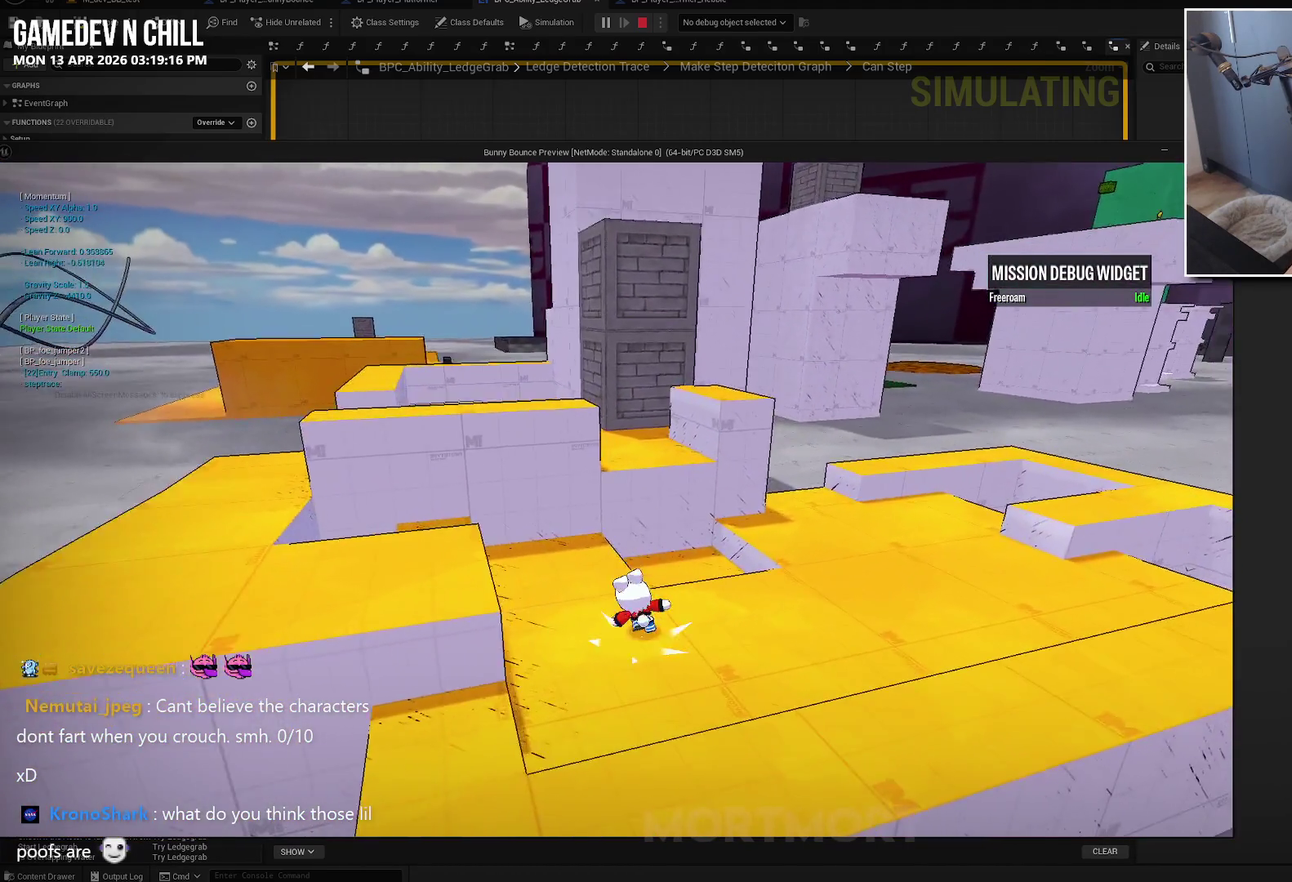
{"buttons": [], "left_stick": "up", "right_stick": "center", "events": [[250, "A", "down"], [500, "A", "up"]]}
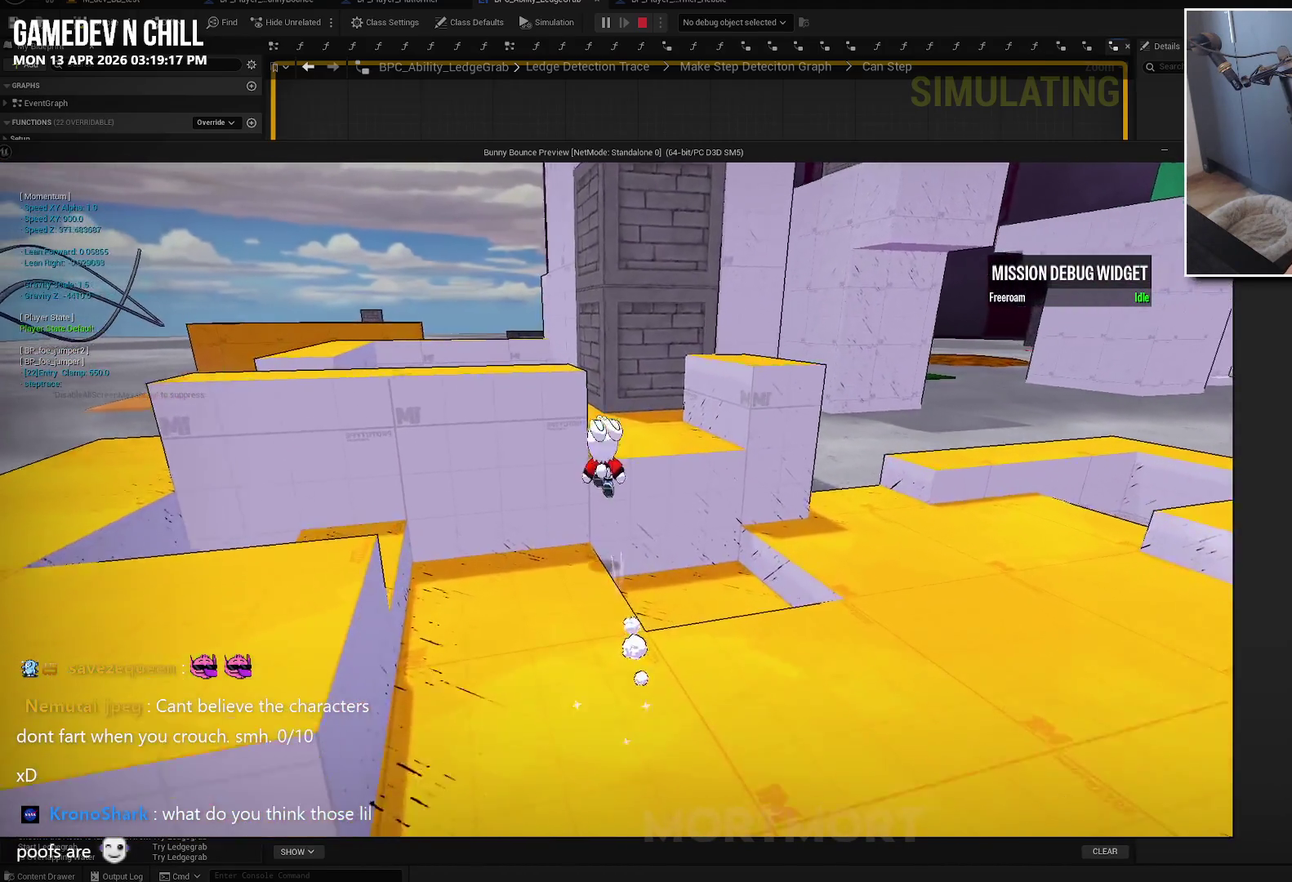
{"buttons": [], "left_stick": "up-left", "right_stick": "left", "events": [[217, "right_stick", "left"], [467, "left_stick", "up-left"]]}
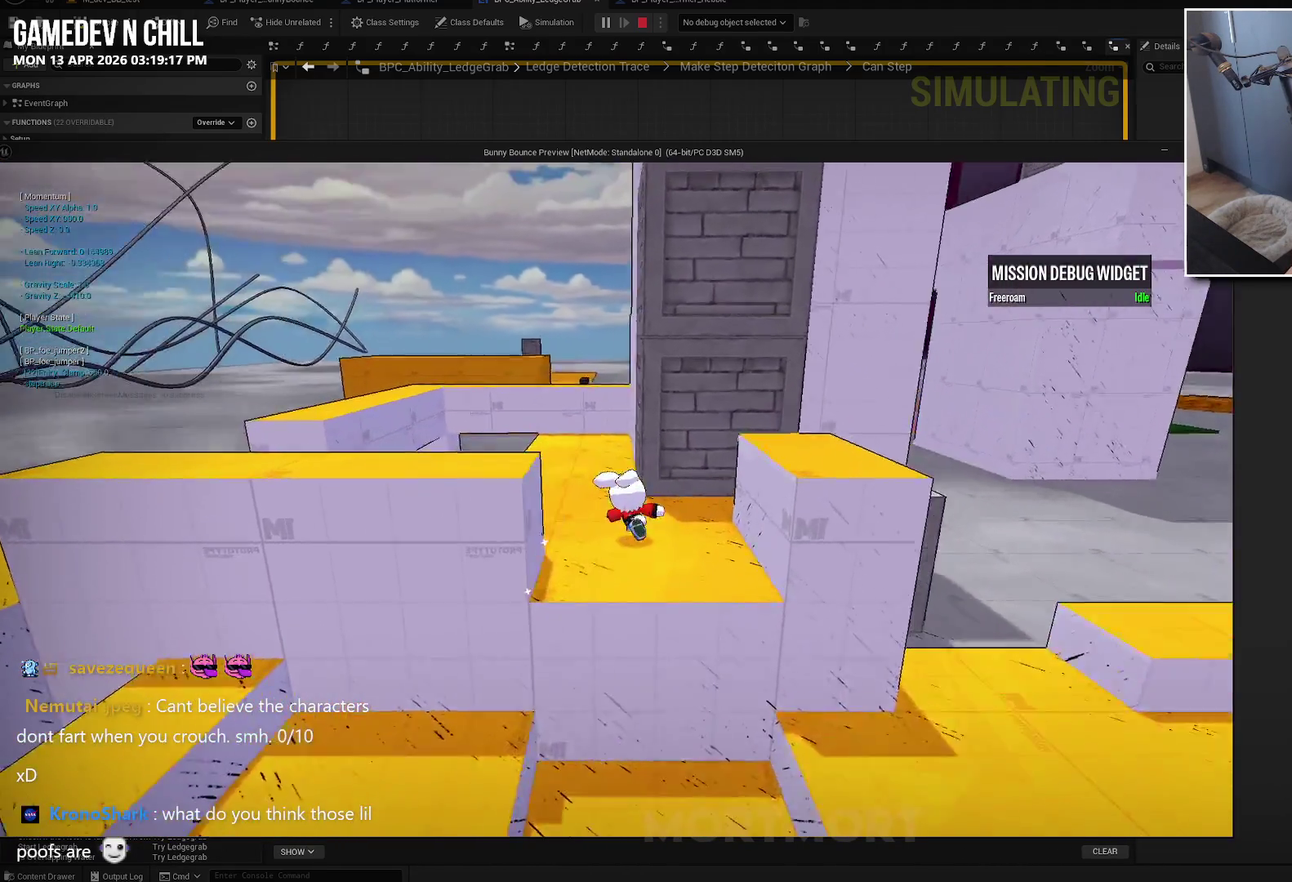
{"buttons": [], "left_stick": "up", "right_stick": "center", "events": [[100, "right_stick", "down-left"], [250, "right_stick", "center"], [267, "left_stick", "up"]]}
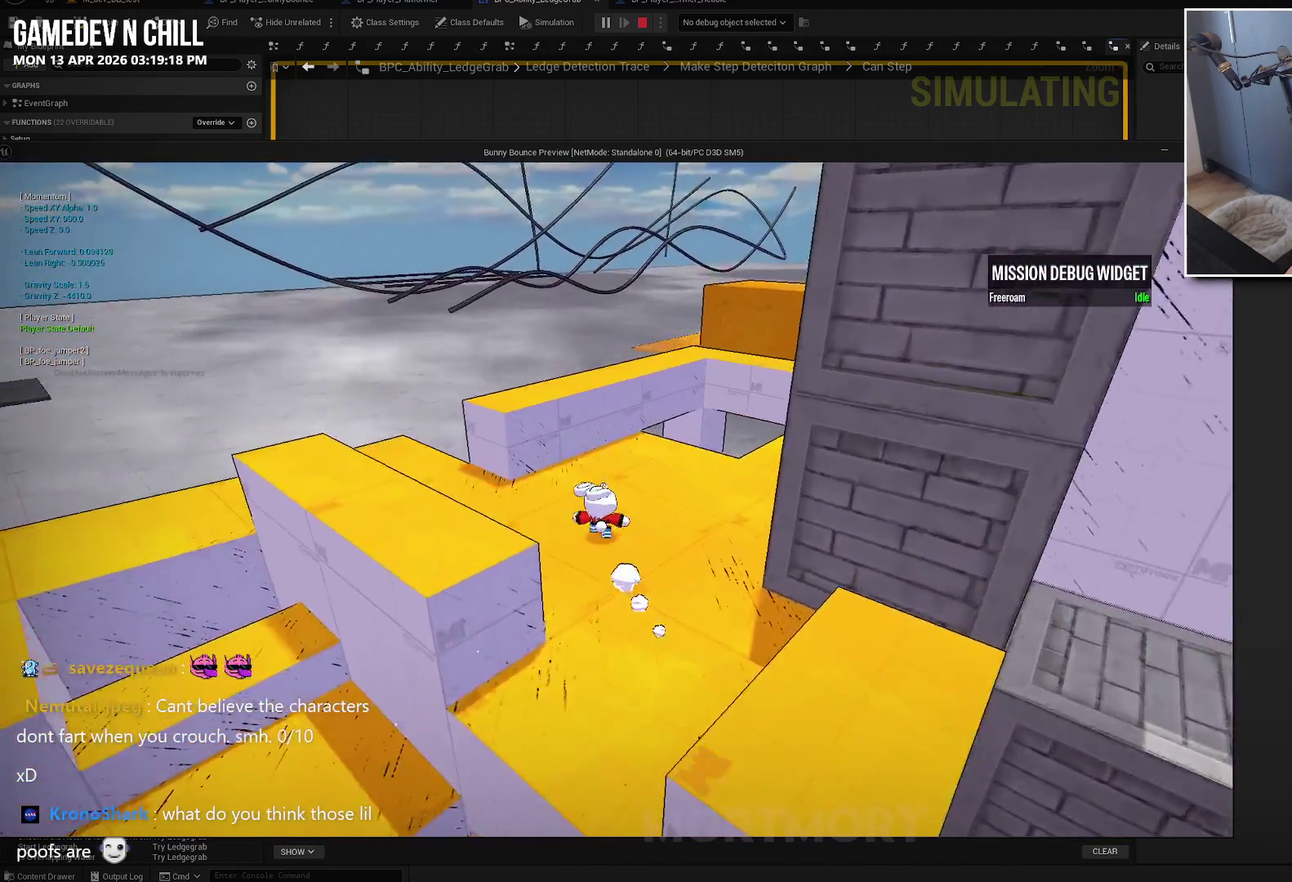
{"buttons": ["A"], "left_stick": "up-left", "right_stick": "center", "events": [[234, "left_stick", "up-left"], [284, "A", "down"]]}
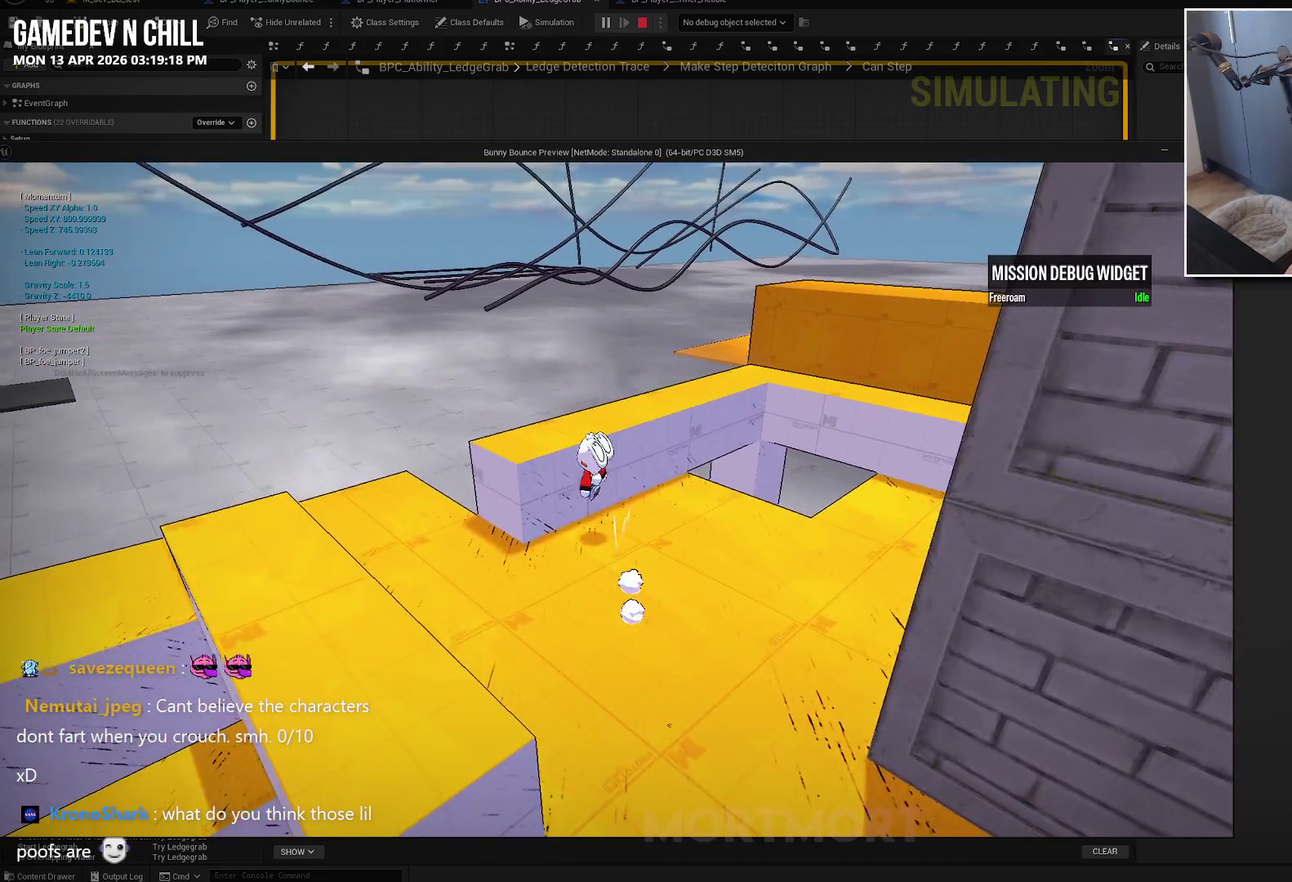
{"buttons": [], "left_stick": "down-left", "right_stick": "left", "events": [[67, "left_stick", "left"], [284, "A", "up"], [417, "right_stick", "left"], [484, "left_stick", "down-left"]]}